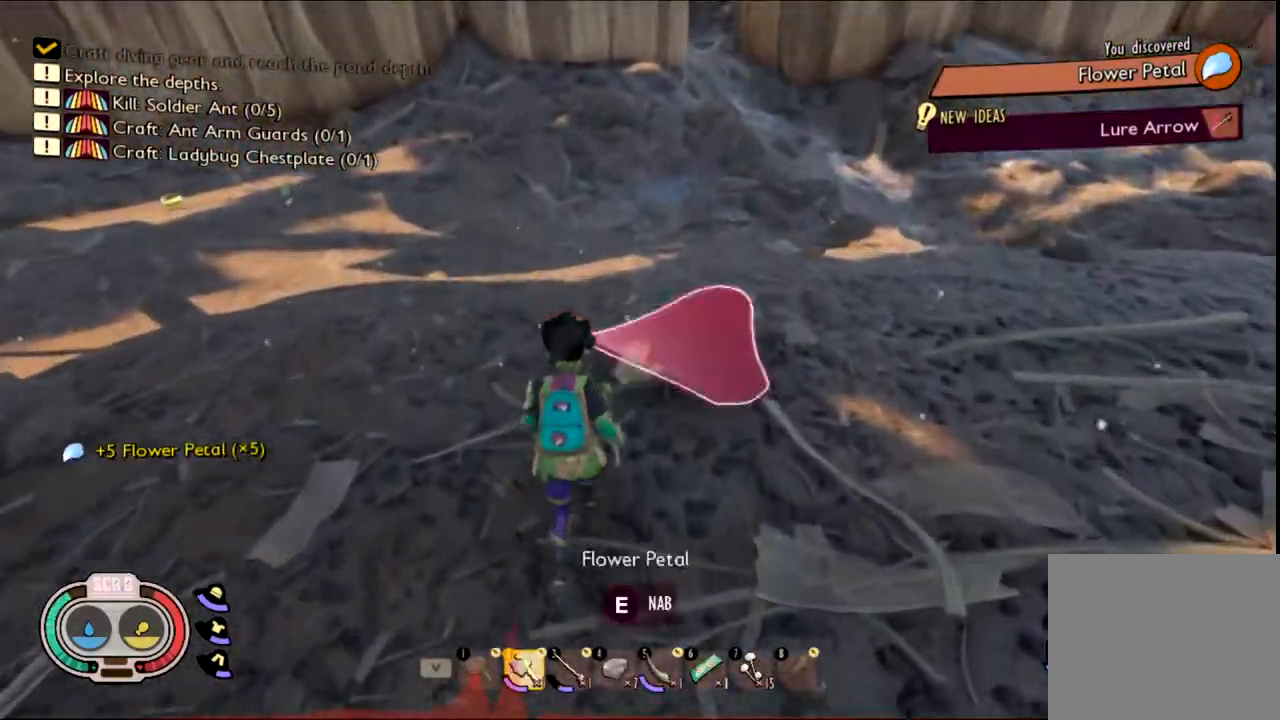
Gameplay with keyboard and mouse; each line is a JSON object with the keys and mouse buttons held at the frame after it. "events" lists presses ("down") and releases ("up") of "1", "2", "3", "4", "5", "a", "alt", "c", "caps_lock", "ctrl", "d", "e", "f", "g", "q", "r", "s", "shift", "space", "t", "tab", "v", "w", "x", "z", "mouse_left", "mouse_wheel" and "mouse_right" between this image and that frame as [ms after this image, input, new state], when the widget could be followed in between. "mouse_left", "mouse_wheel", "mouse_right" = the "left", "wheel", "right" buttons of the "mouse" list. No other keys are recorded. "wheel" means that the mouse wheel is clicked or scrolled. Not read: mouse_move.
{"keys": ["w"], "mouse": [], "events": [[150, "e", "down"], [250, "e", "up"]]}
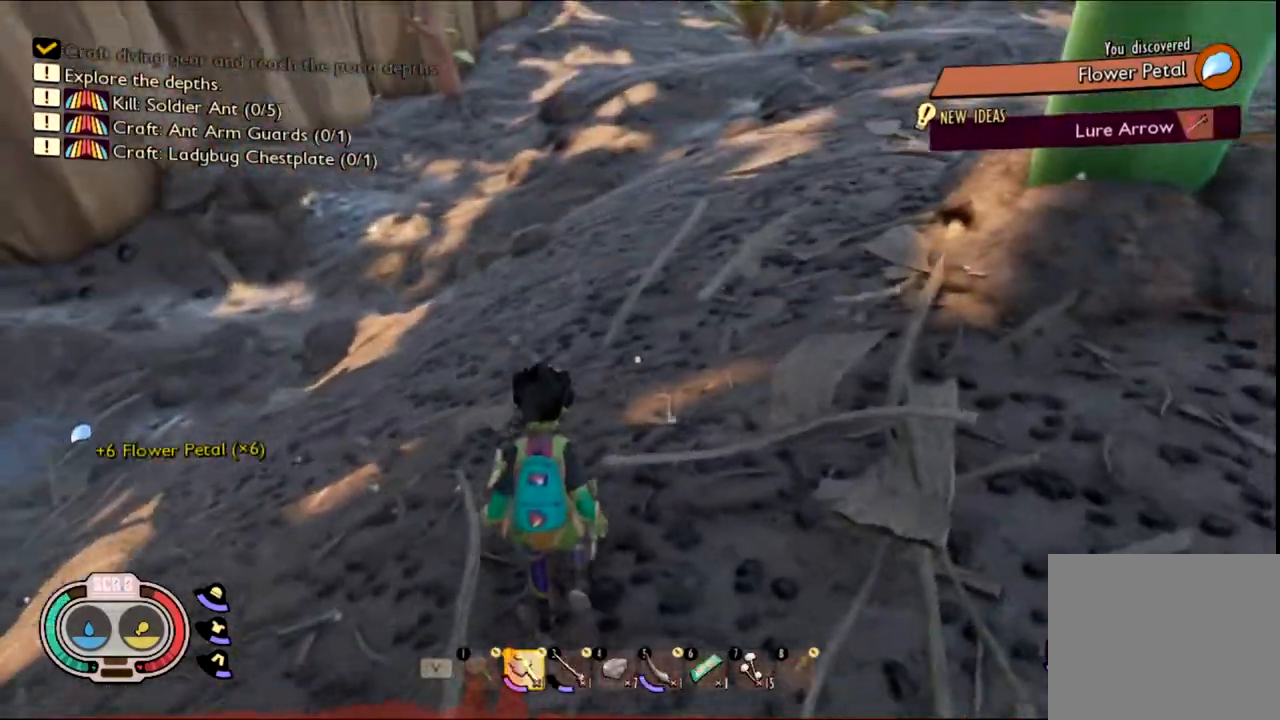
{"keys": ["shift", "w"], "mouse": [], "events": [[17, "shift", "down"]]}
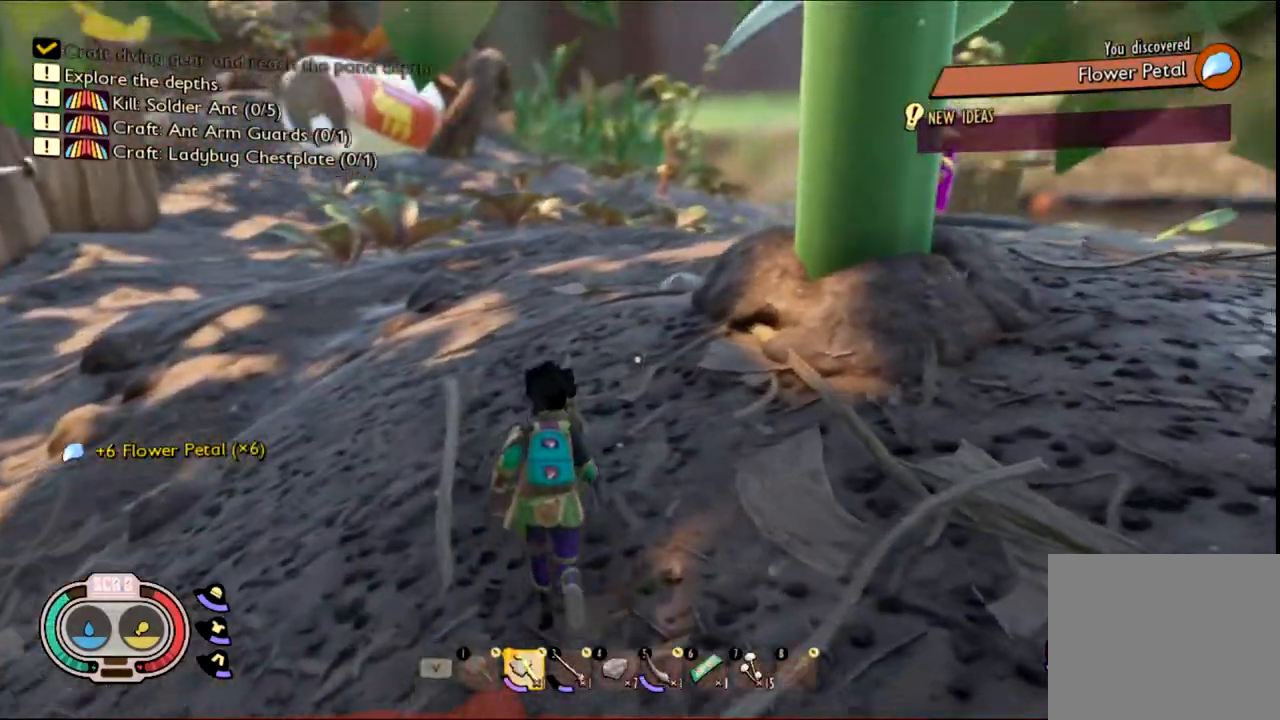
{"keys": ["shift", "w"], "mouse": [], "events": []}
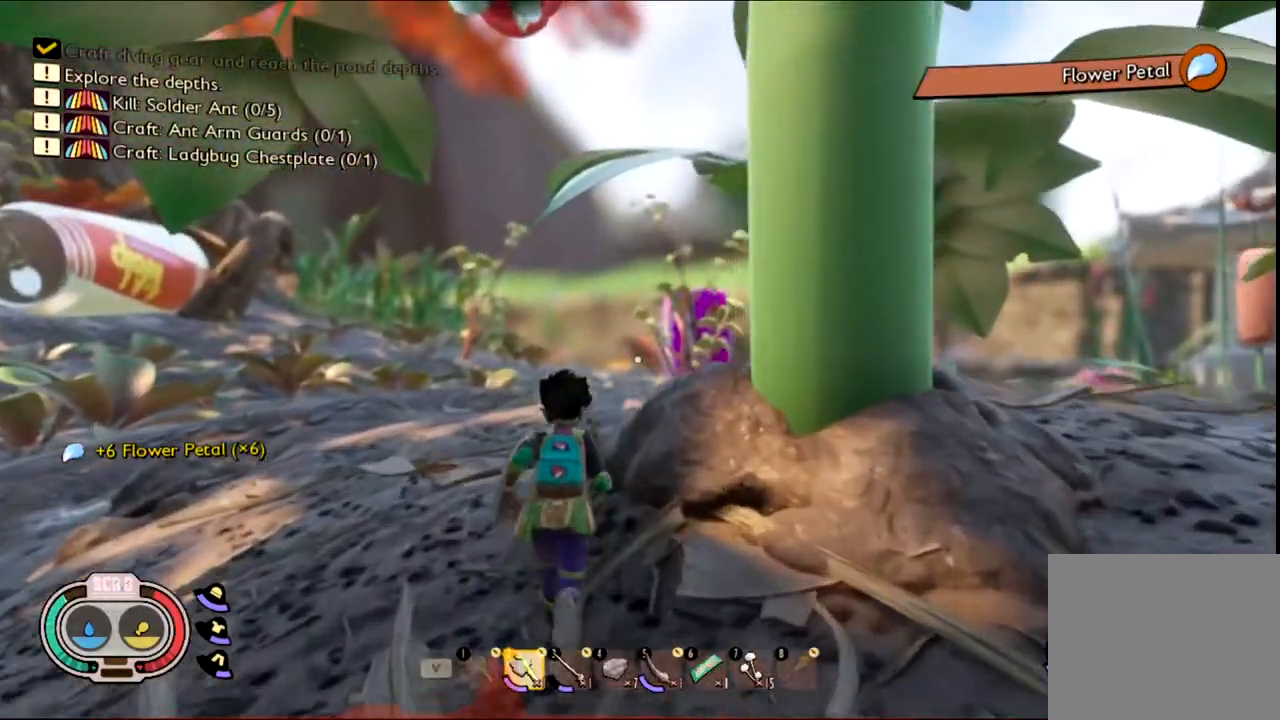
{"keys": ["w"], "mouse": [], "events": [[433, "shift", "up"]]}
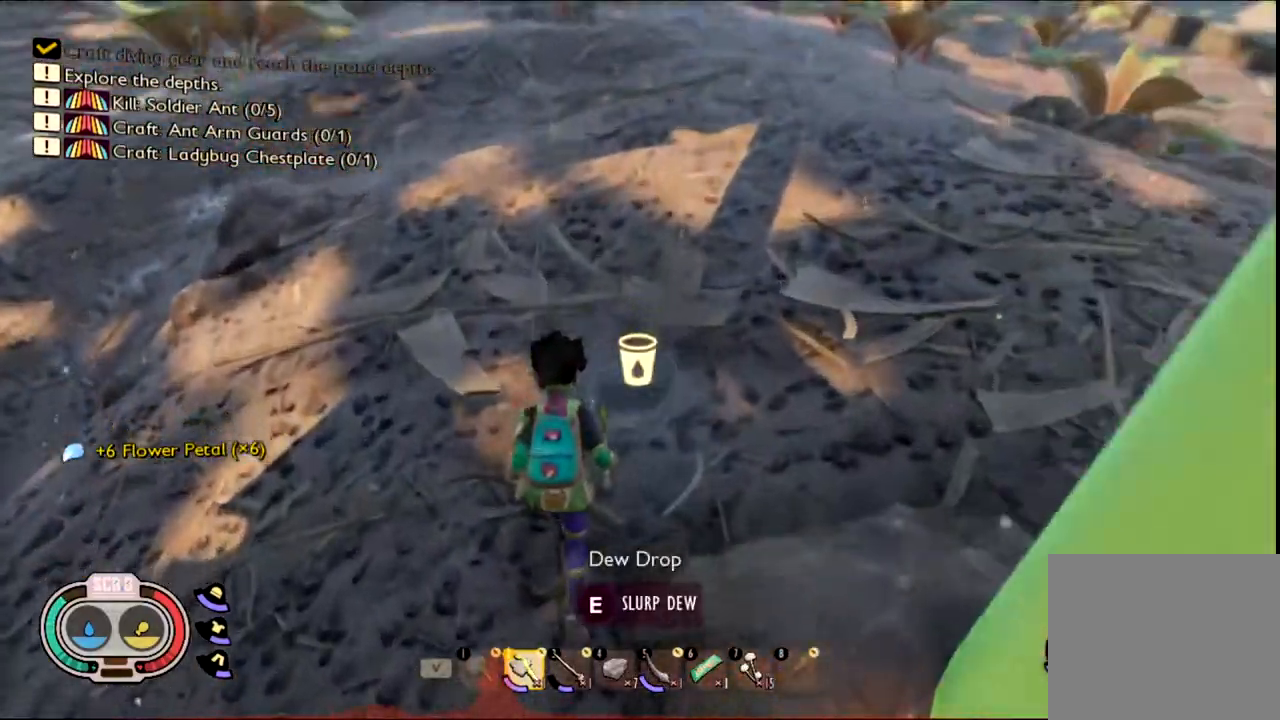
{"keys": ["w"], "mouse": [], "events": [[217, "e", "down"], [300, "w", "up"], [483, "e", "up"], [483, "w", "down"]]}
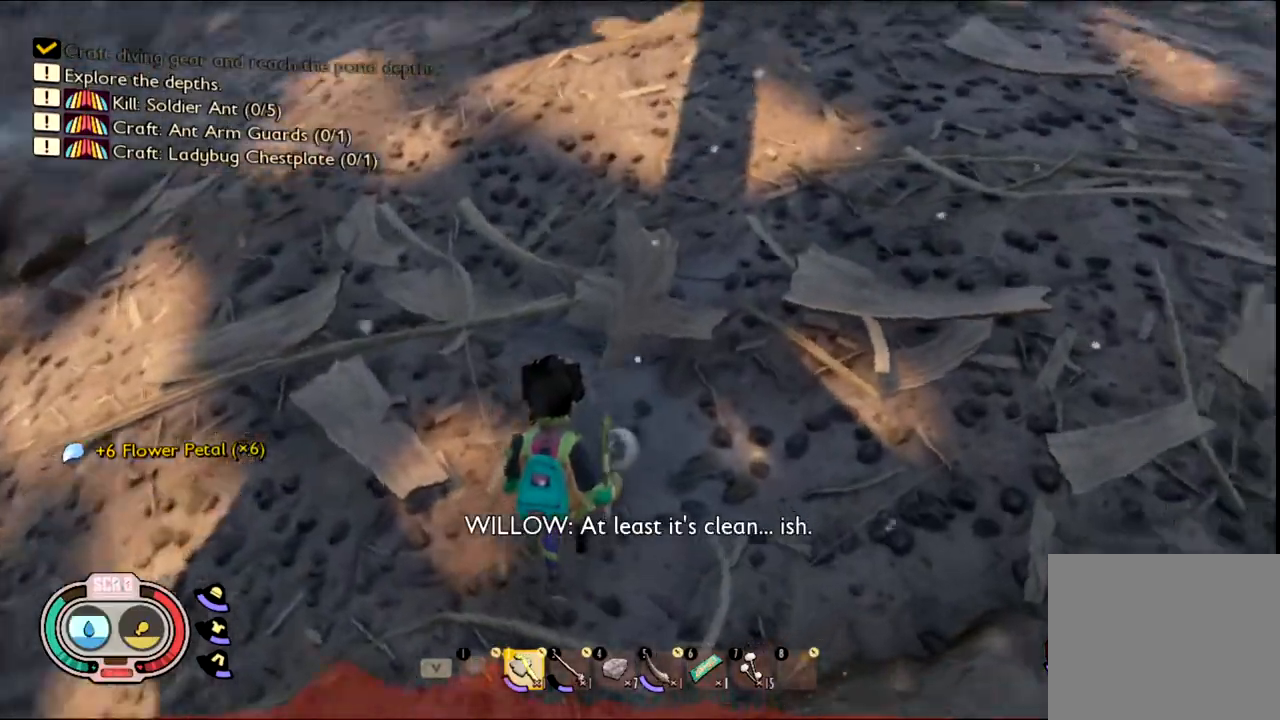
{"keys": ["shift", "w"], "mouse": [], "events": [[217, "shift", "down"]]}
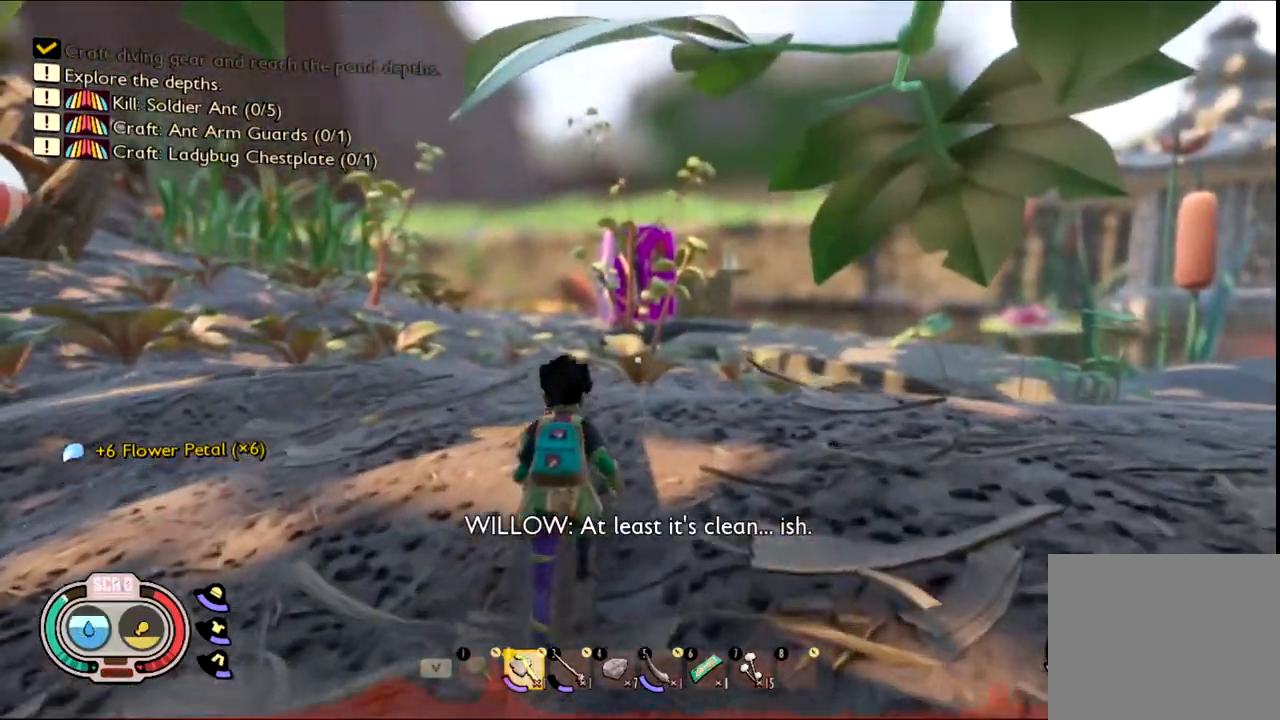
{"keys": ["shift", "w"], "mouse": [], "events": []}
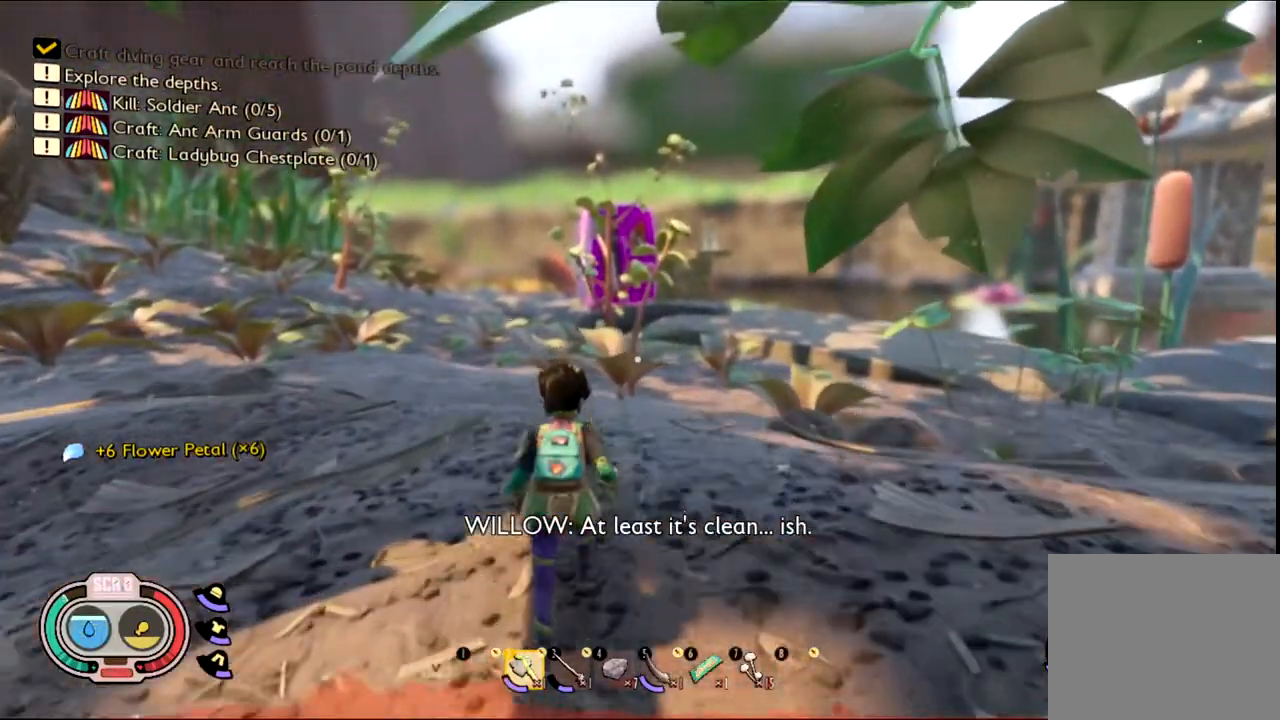
{"keys": ["shift", "w"], "mouse": [], "events": []}
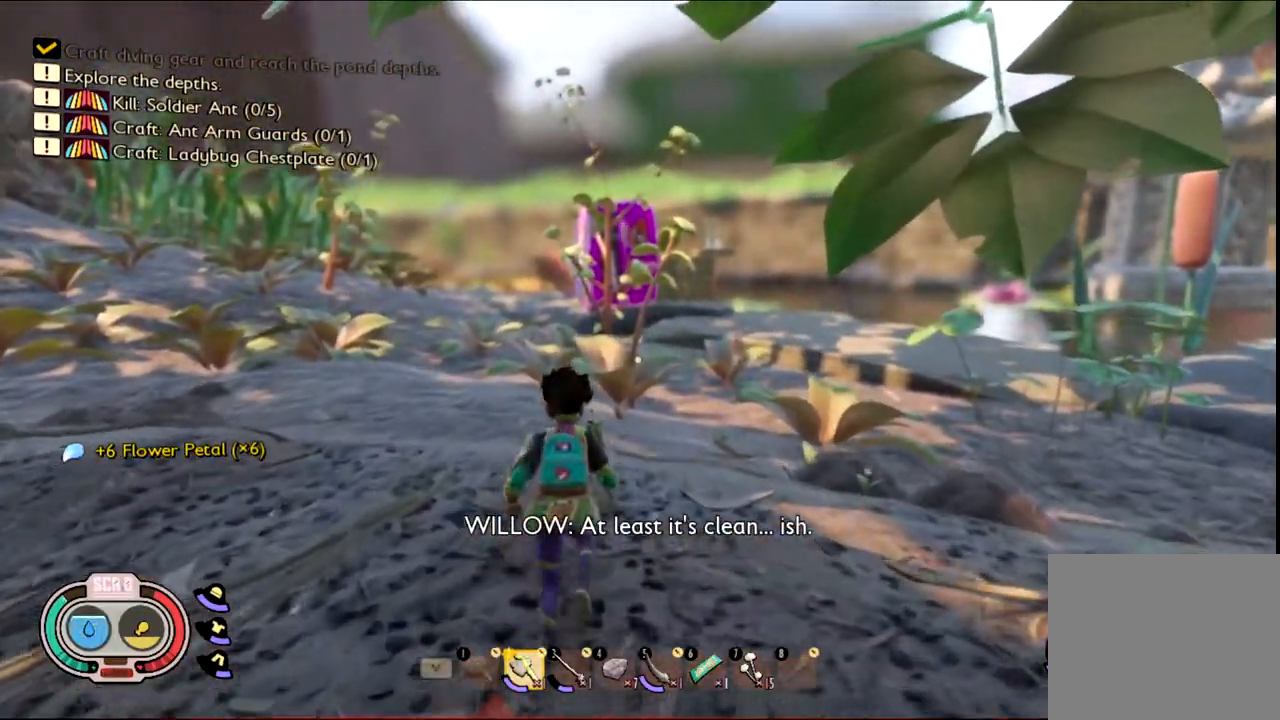
{"keys": ["shift", "w"], "mouse": [], "events": []}
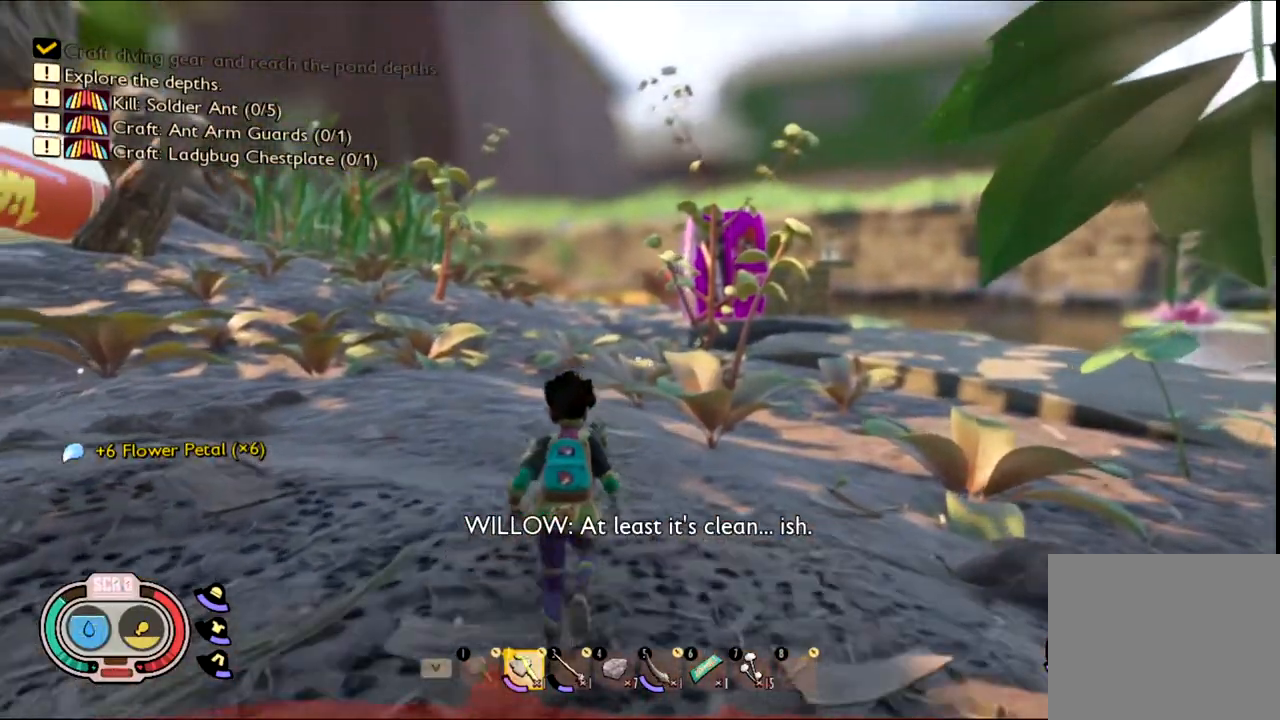
{"keys": ["shift", "w"], "mouse": [], "events": []}
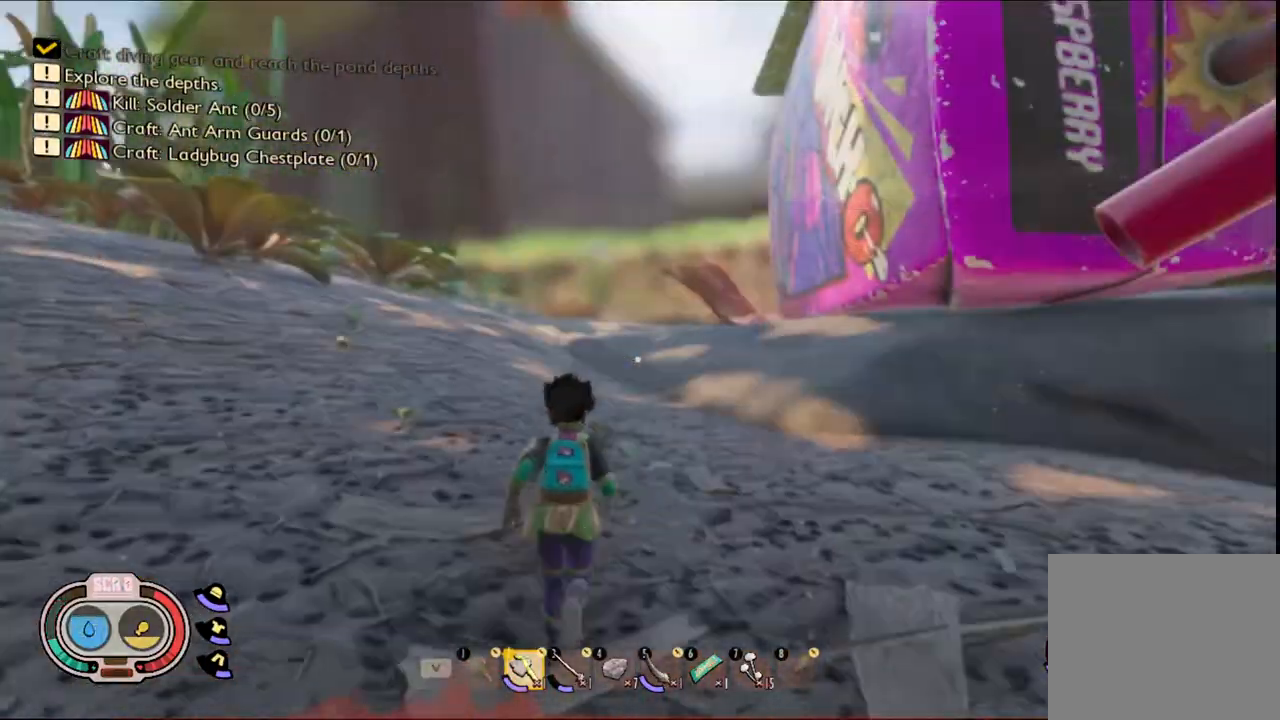
{"keys": ["shift", "w"], "mouse": [], "events": []}
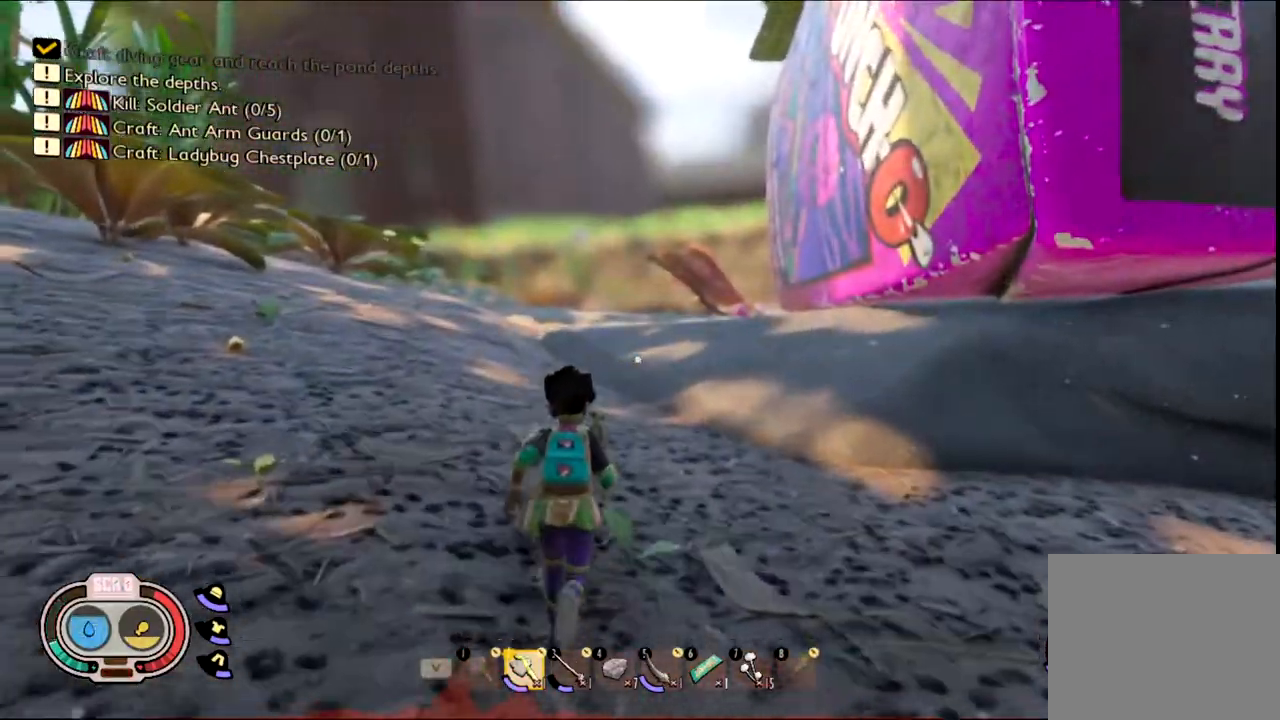
{"keys": ["shift", "w"], "mouse": [], "events": []}
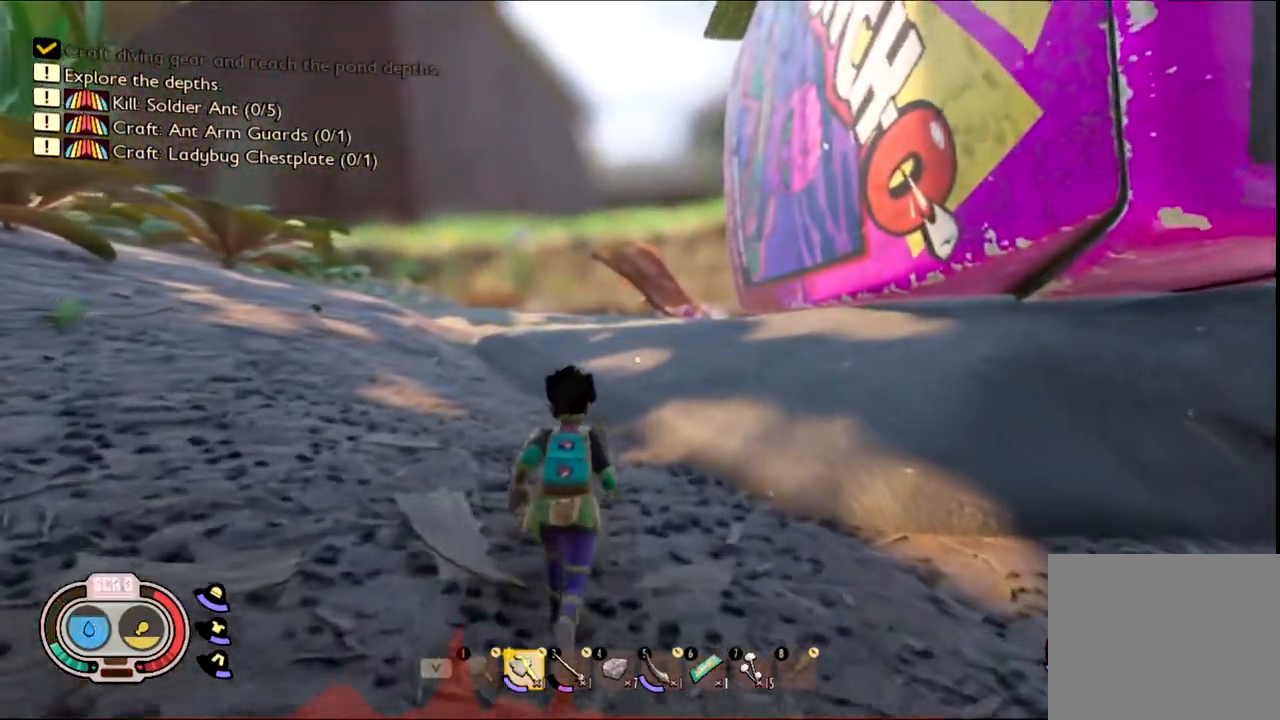
{"keys": ["shift", "w"], "mouse": [], "events": []}
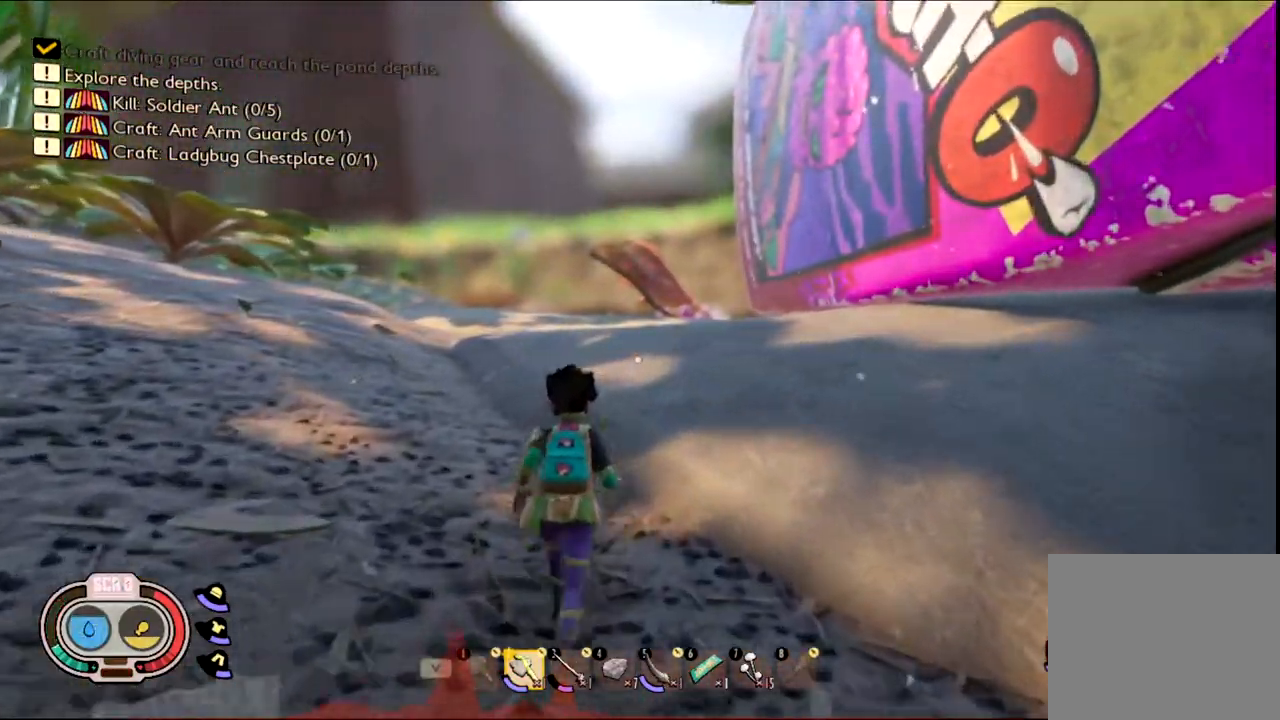
{"keys": ["shift", "w"], "mouse": [], "events": []}
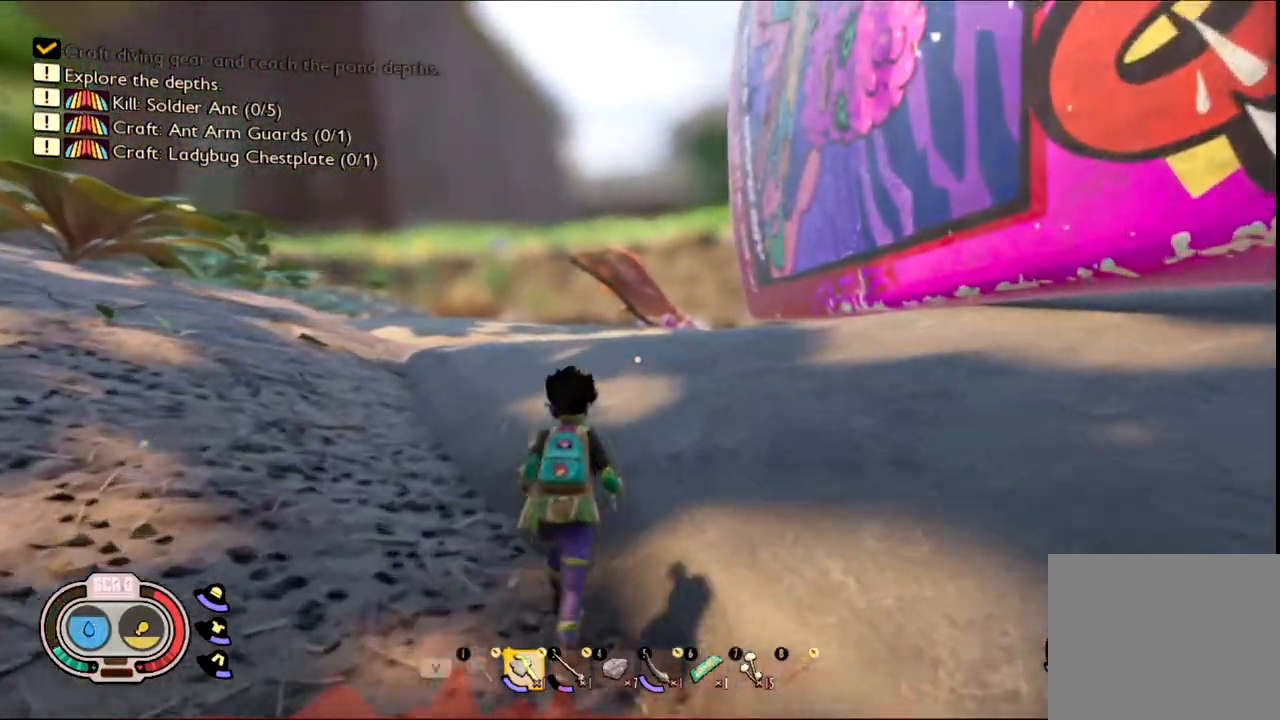
{"keys": ["shift", "w"], "mouse": [], "events": []}
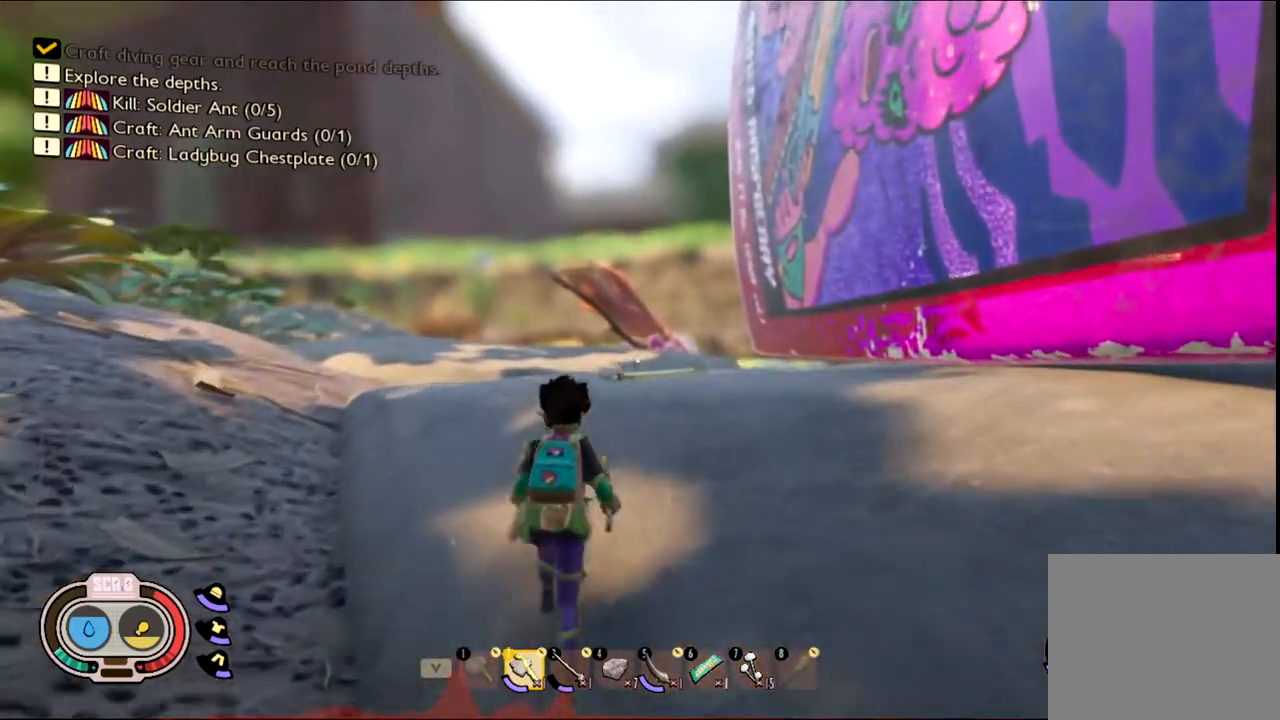
{"keys": ["shift", "w"], "mouse": [], "events": []}
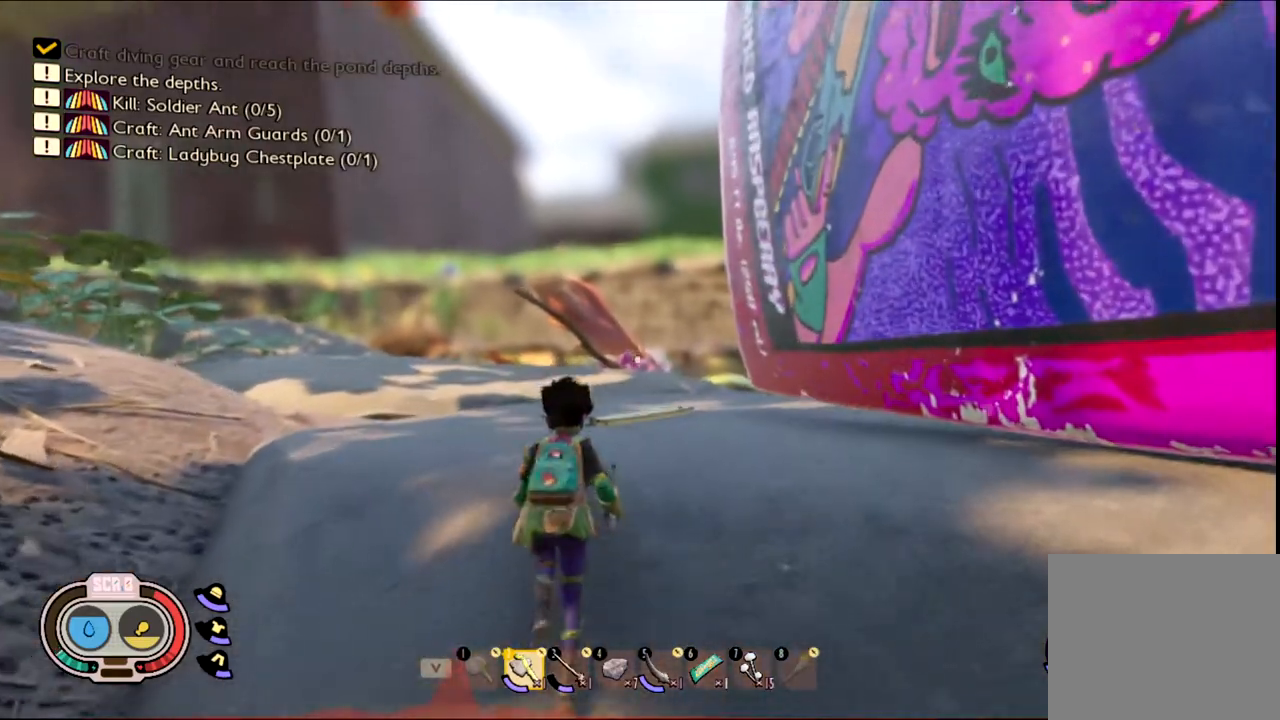
{"keys": ["shift", "w"], "mouse": [], "events": []}
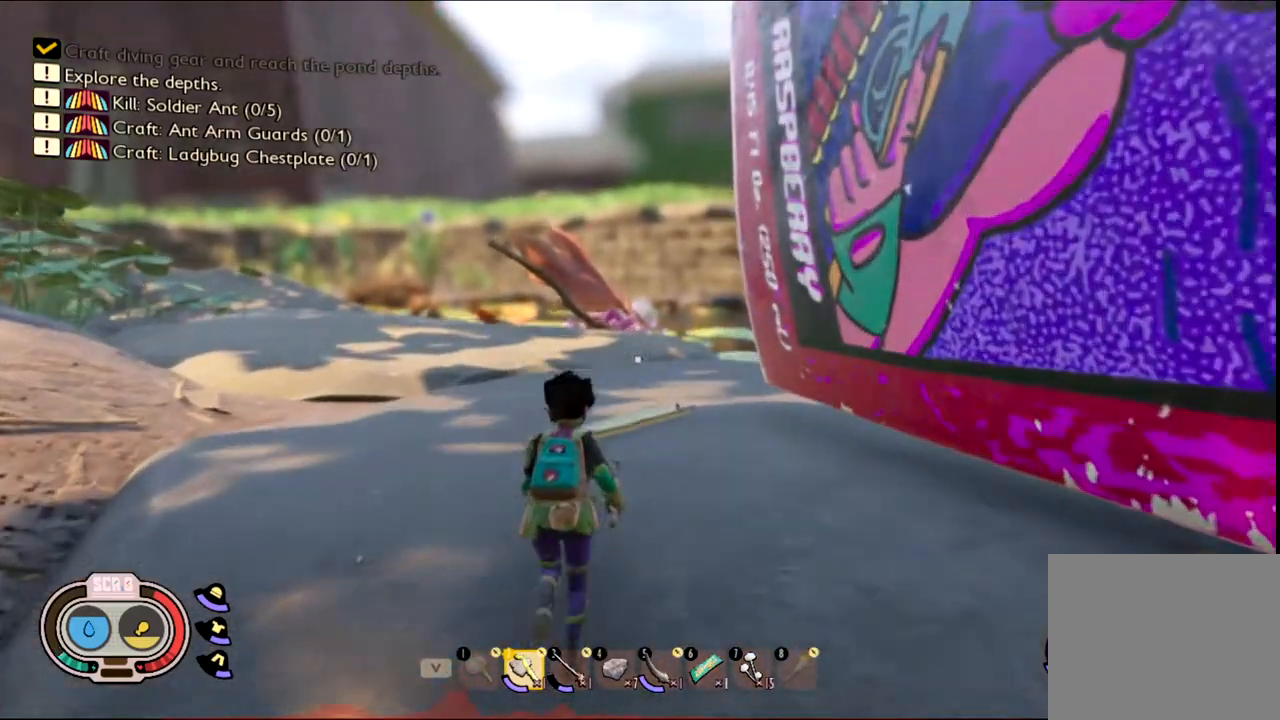
{"keys": ["shift", "w"], "mouse": [], "events": []}
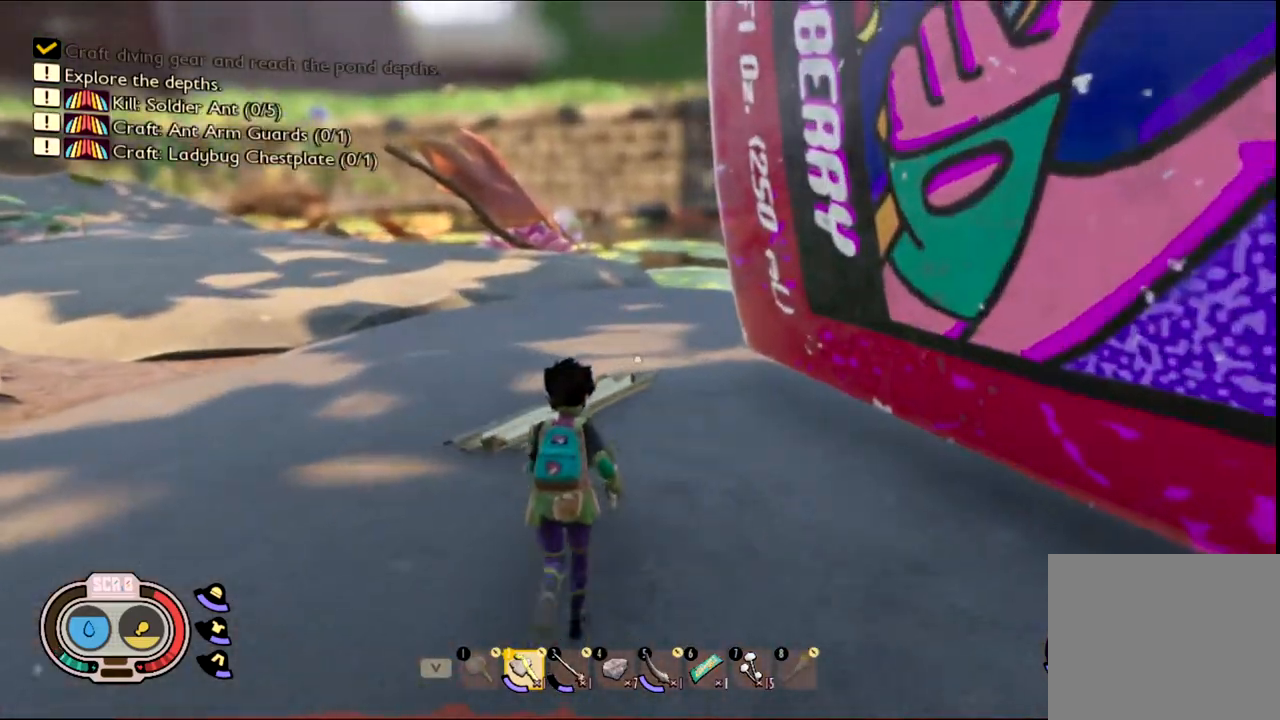
{"keys": ["shift", "w"], "mouse": [], "events": []}
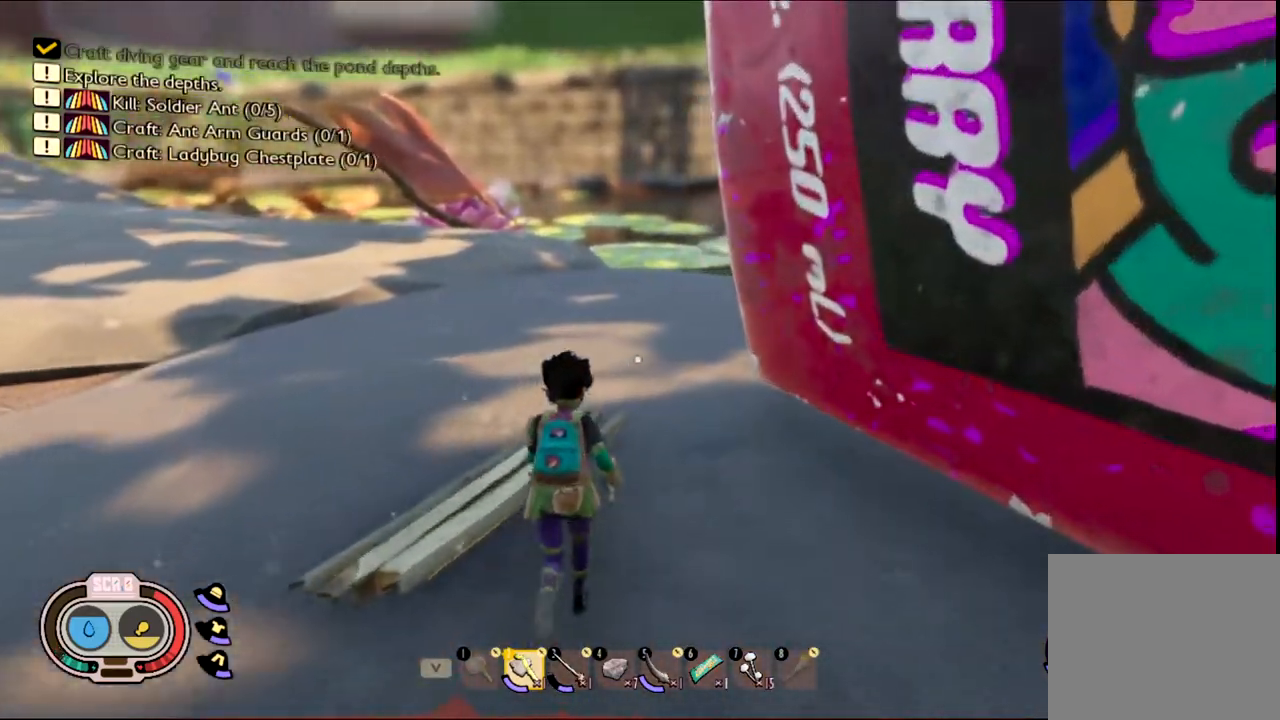
{"keys": ["w"], "mouse": []}
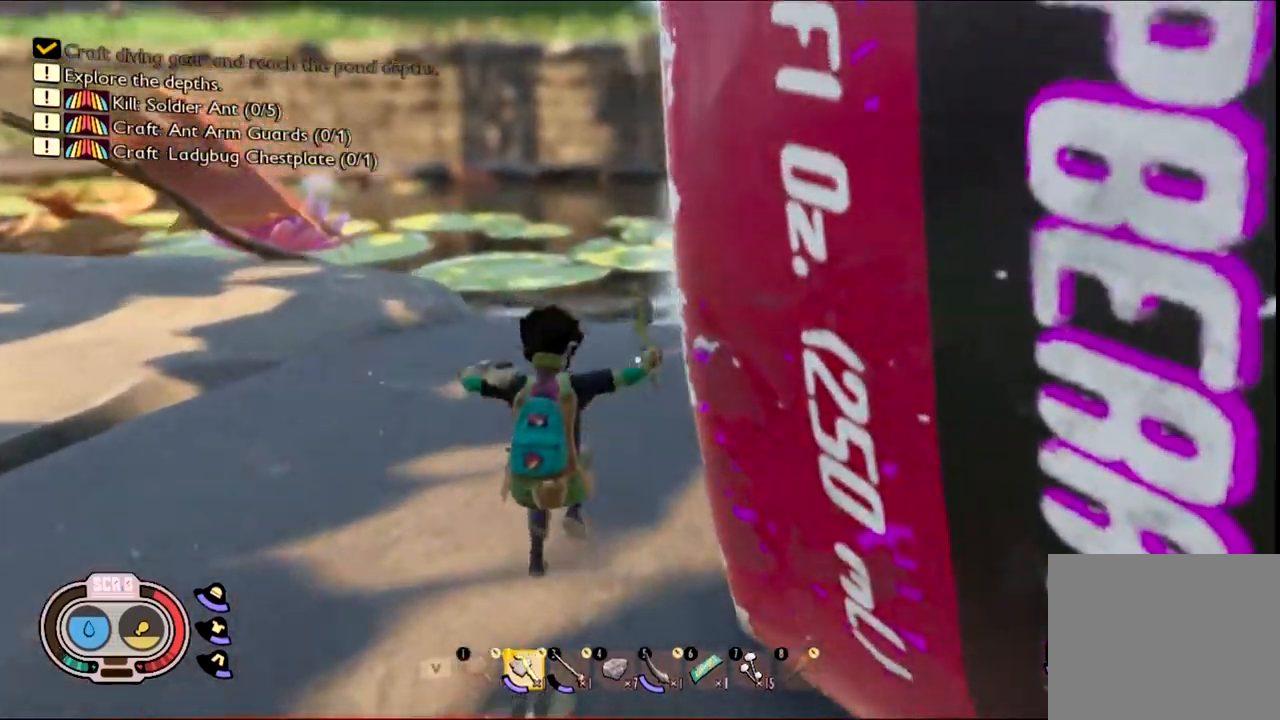
{"keys": ["w"], "mouse": [], "events": []}
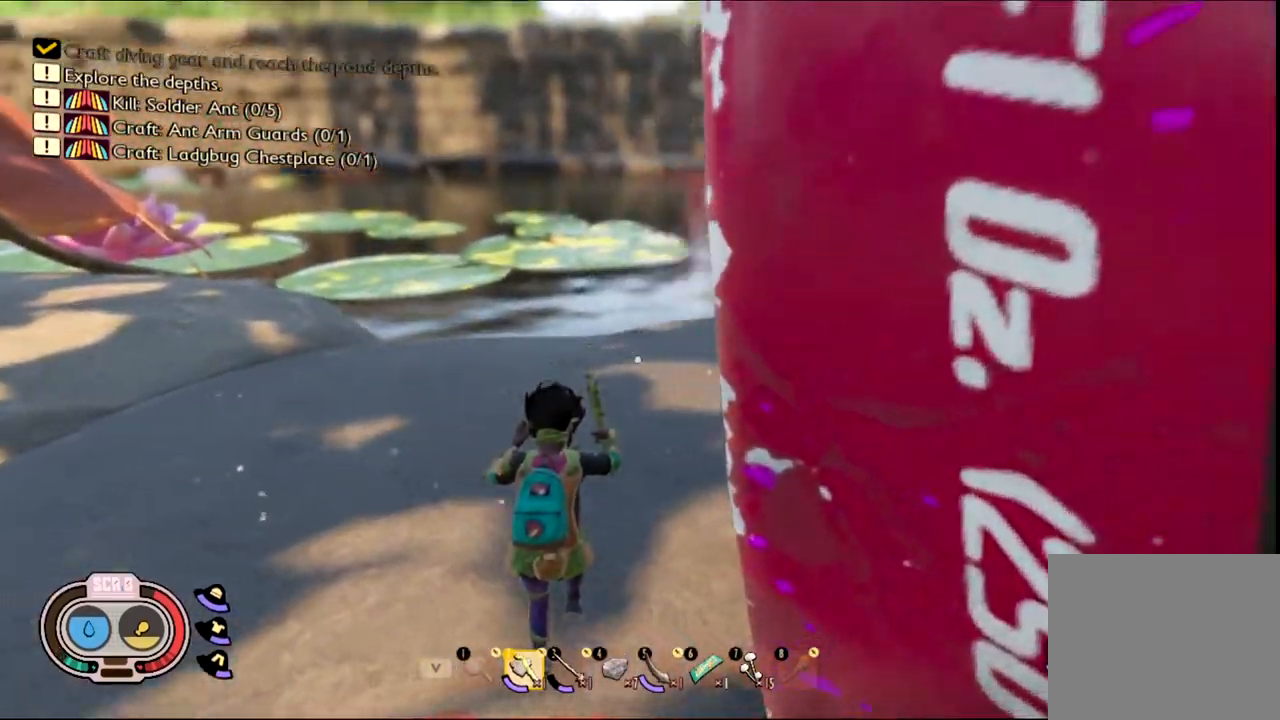
{"keys": ["shift", "w"], "mouse": [], "events": [[150, "shift", "down"]]}
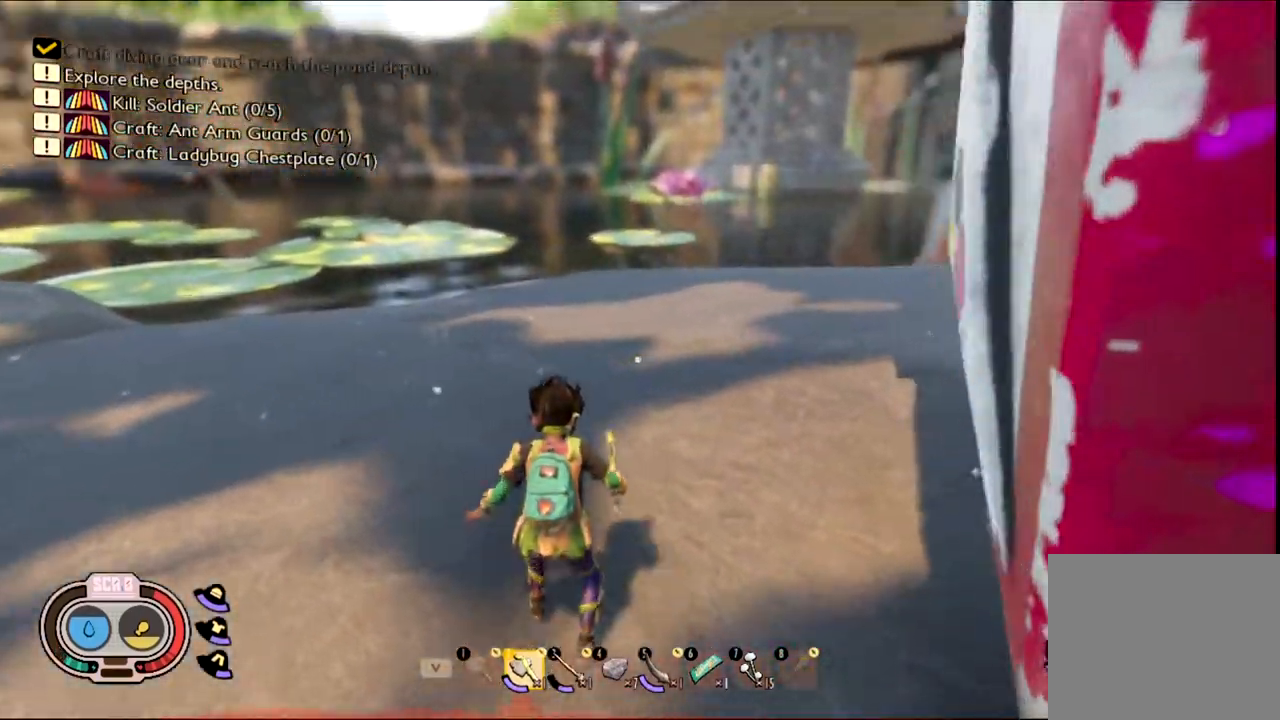
{"keys": ["shift", "w"], "mouse": [], "events": []}